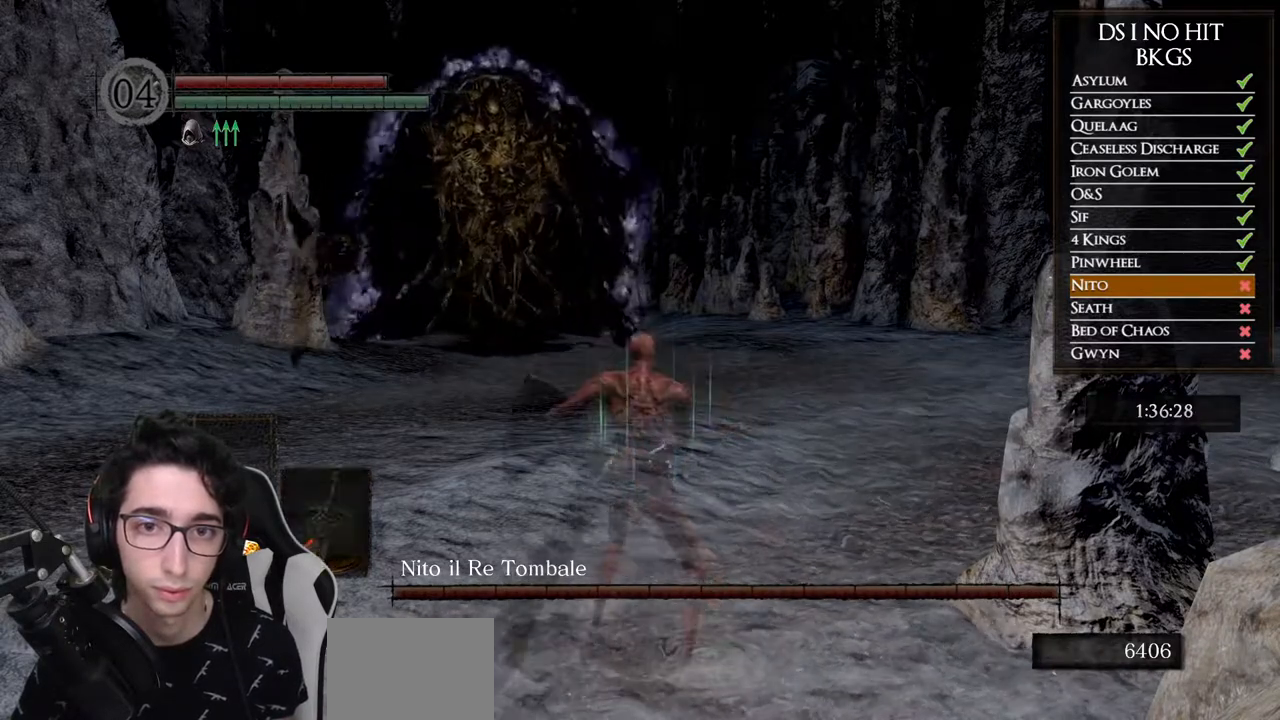
Gameplay with a controller (Xbox layout); each line is a JSON object with the inputs held at the frame after it. "events" lists button and stick changes between this image and that frame as [ms after this image, input, new state], when the widget could be followed in between.
{"buttons": [], "left_stick": "up", "right_stick": "center", "events": [[33, "right_stick", "up-left"], [117, "right_stick", "center"], [150, "left_stick", "up"], [200, "Y", "down"], [350, "Y", "up"]]}
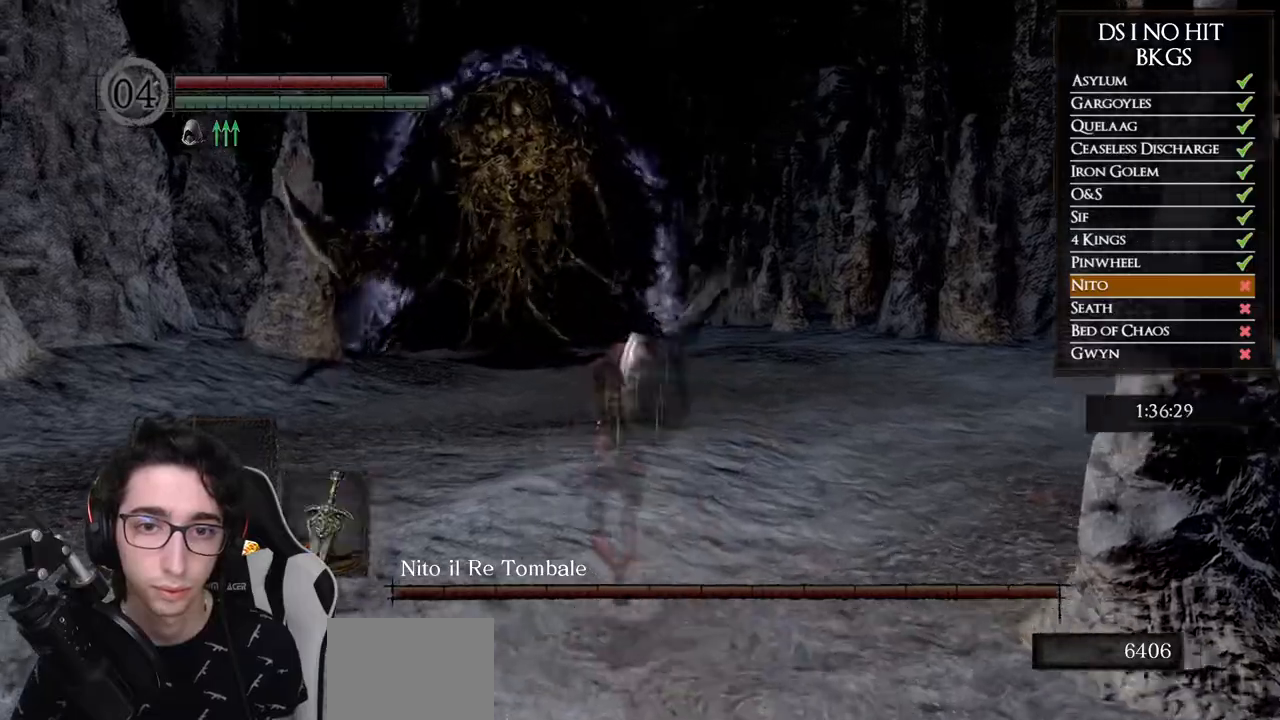
{"buttons": ["B"], "left_stick": "up", "right_stick": "center", "events": [[50, "right_stick", "down-left"], [117, "right_stick", "center"], [200, "B", "down"]]}
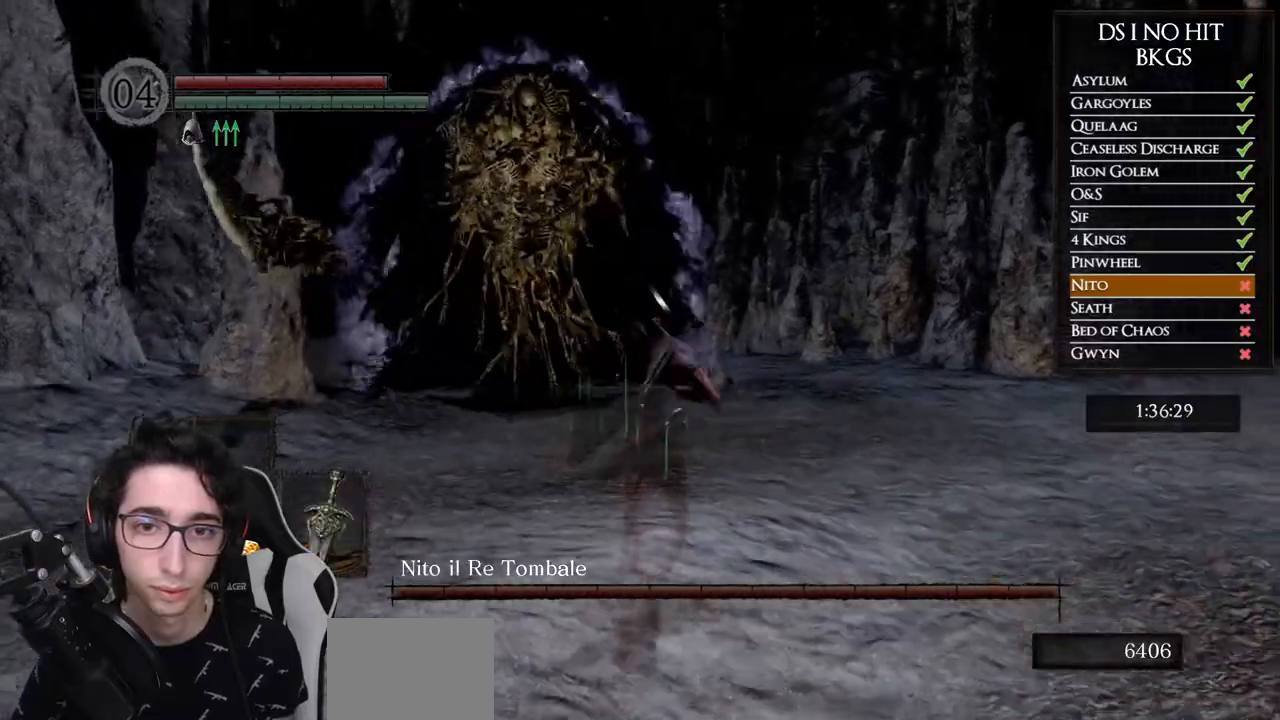
{"buttons": ["B"], "left_stick": "up", "right_stick": "center", "events": []}
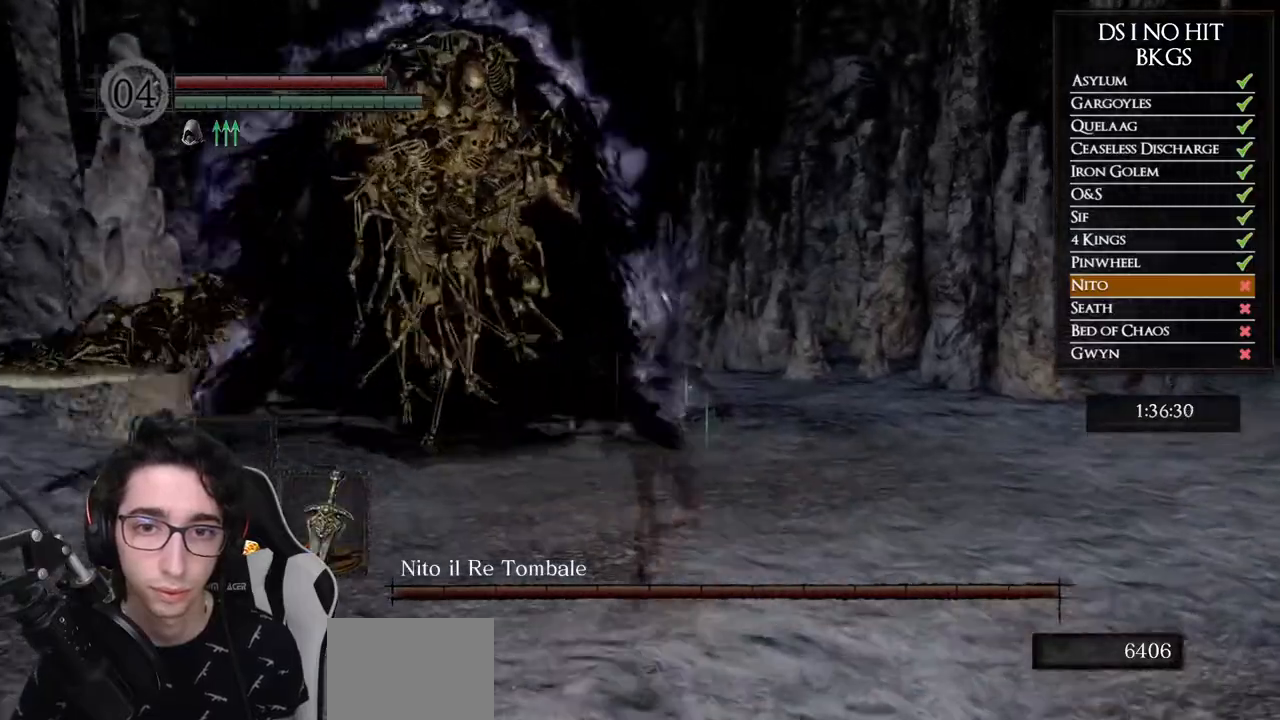
{"buttons": ["B"], "left_stick": "up", "right_stick": "center", "events": []}
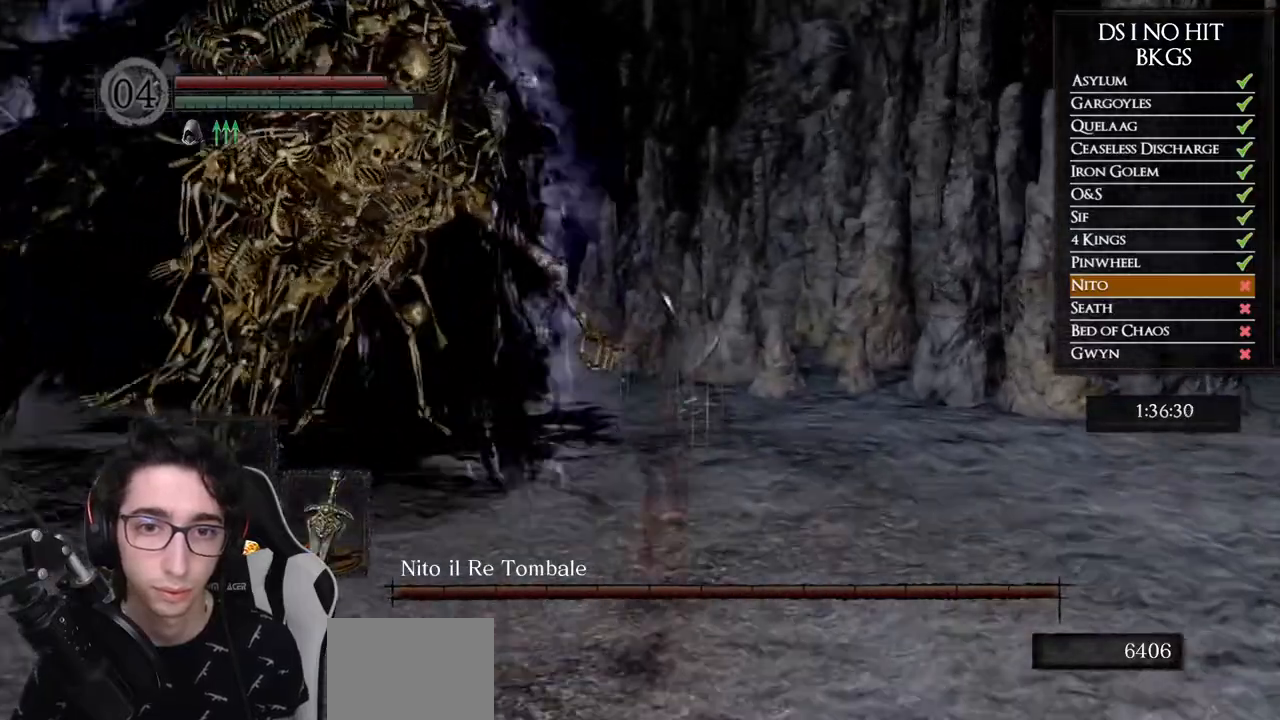
{"buttons": ["B"], "left_stick": "up", "right_stick": "center", "events": []}
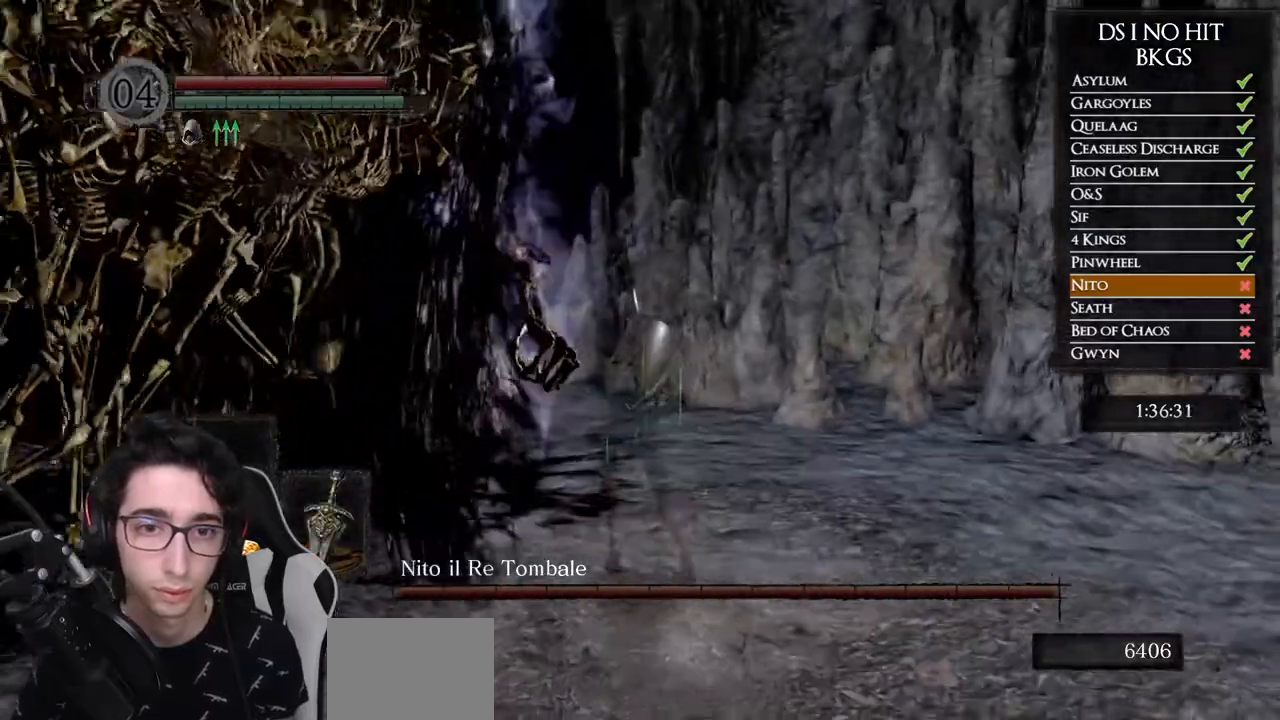
{"buttons": [], "left_stick": "up", "right_stick": "left", "events": [[67, "B", "up"], [150, "right_stick", "down-left"], [367, "right_stick", "left"]]}
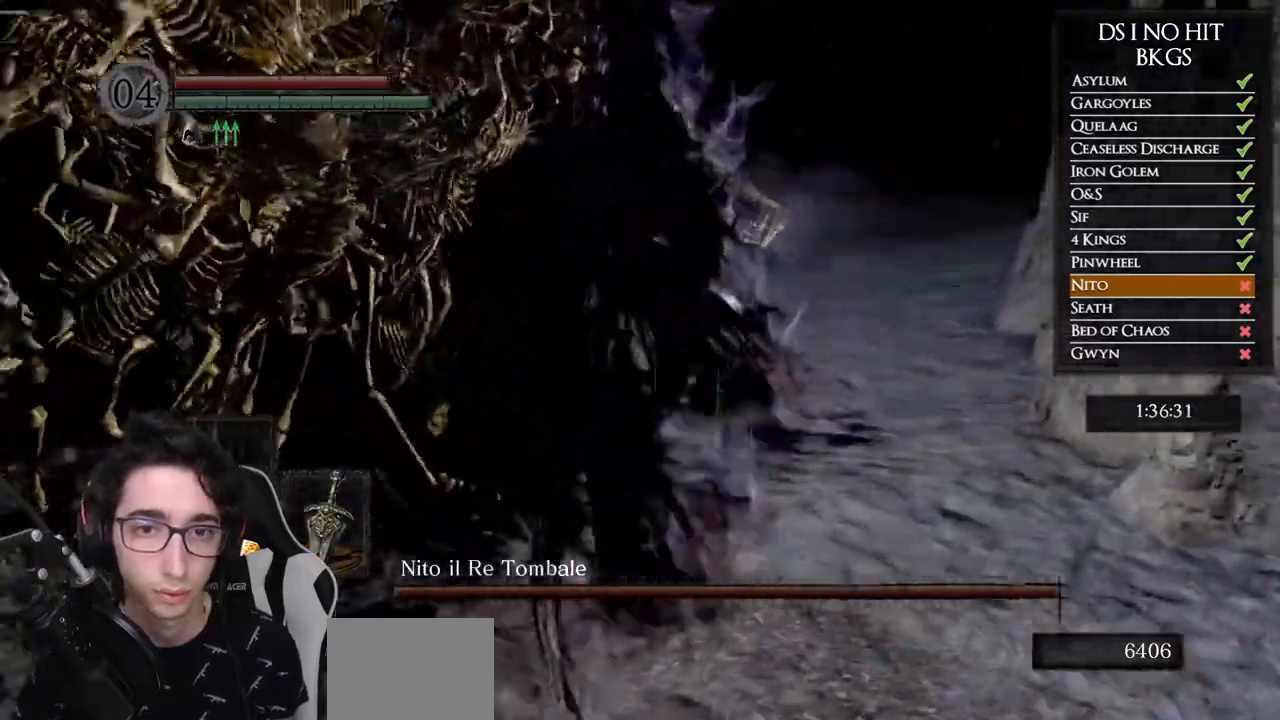
{"buttons": [], "left_stick": "up-left", "right_stick": "down-left", "events": [[67, "right_stick", "center"], [100, "B", "down"], [200, "B", "up"], [383, "left_stick", "up-left"], [467, "right_stick", "down-left"]]}
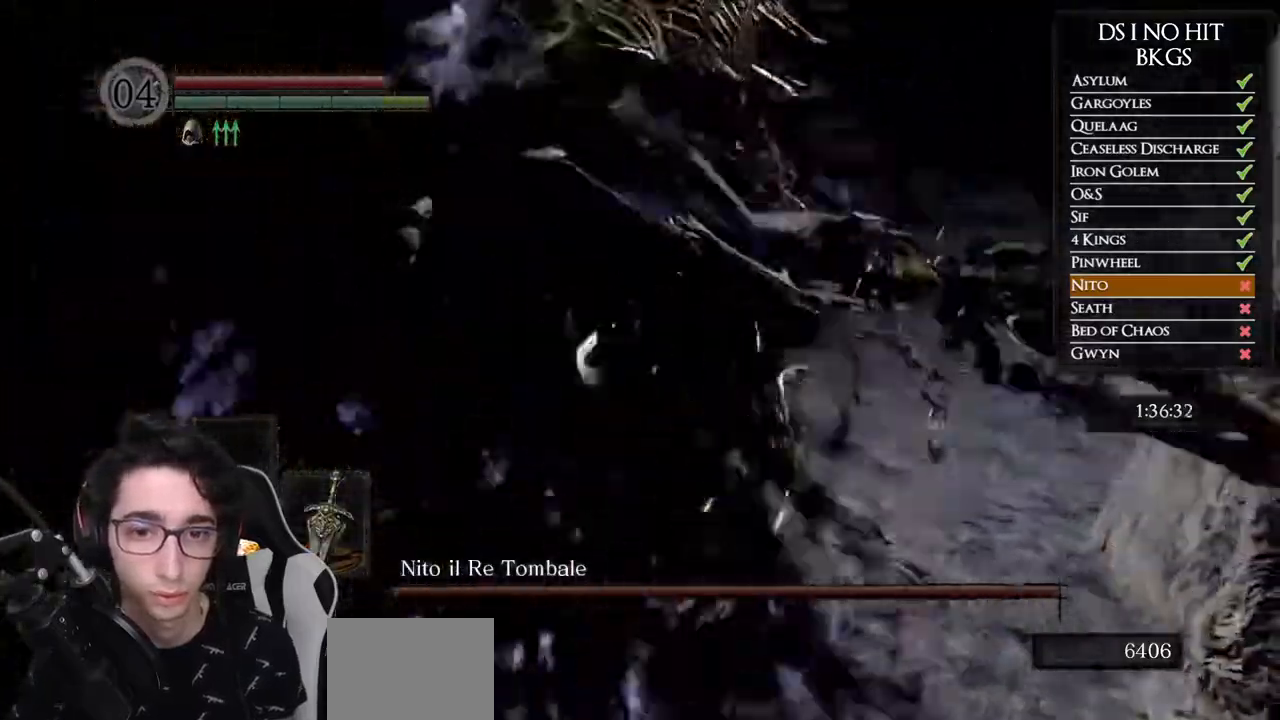
{"buttons": [], "left_stick": "up-left", "right_stick": "left", "events": [[67, "right_stick", "left"]]}
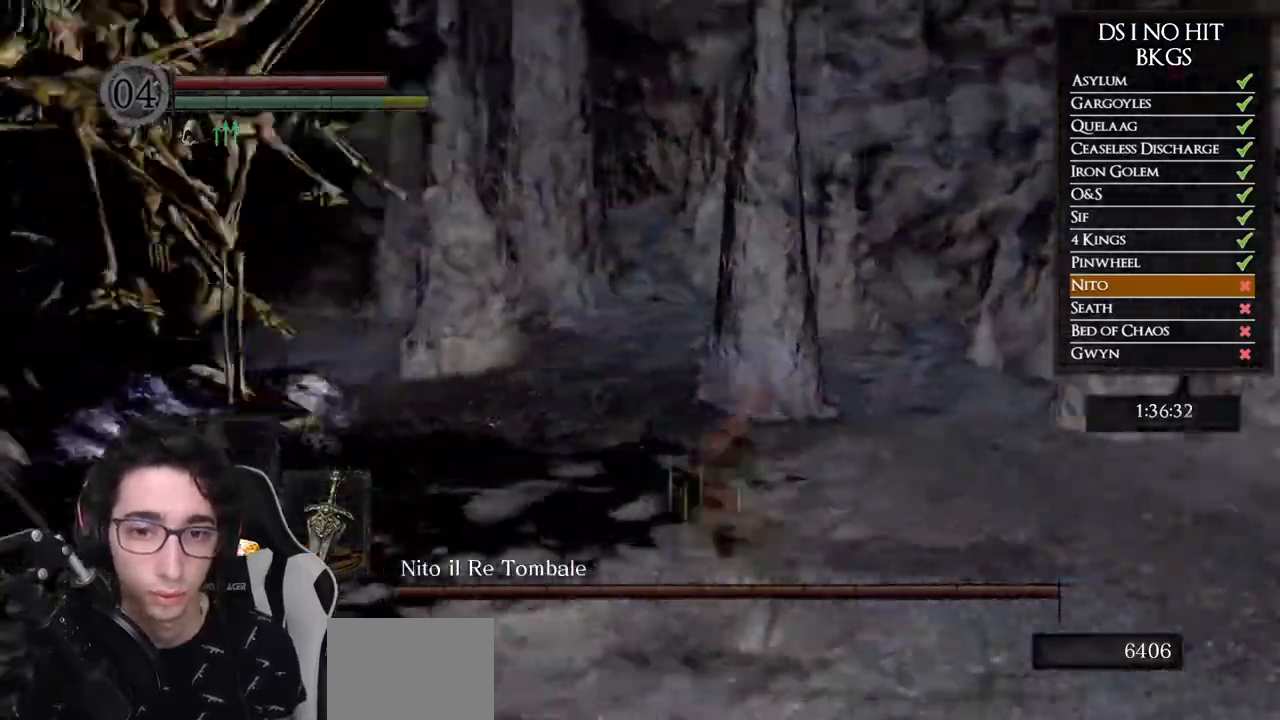
{"buttons": ["R1"], "left_stick": "up", "right_stick": "left", "events": [[17, "left_stick", "up"], [500, "R1", "down"]]}
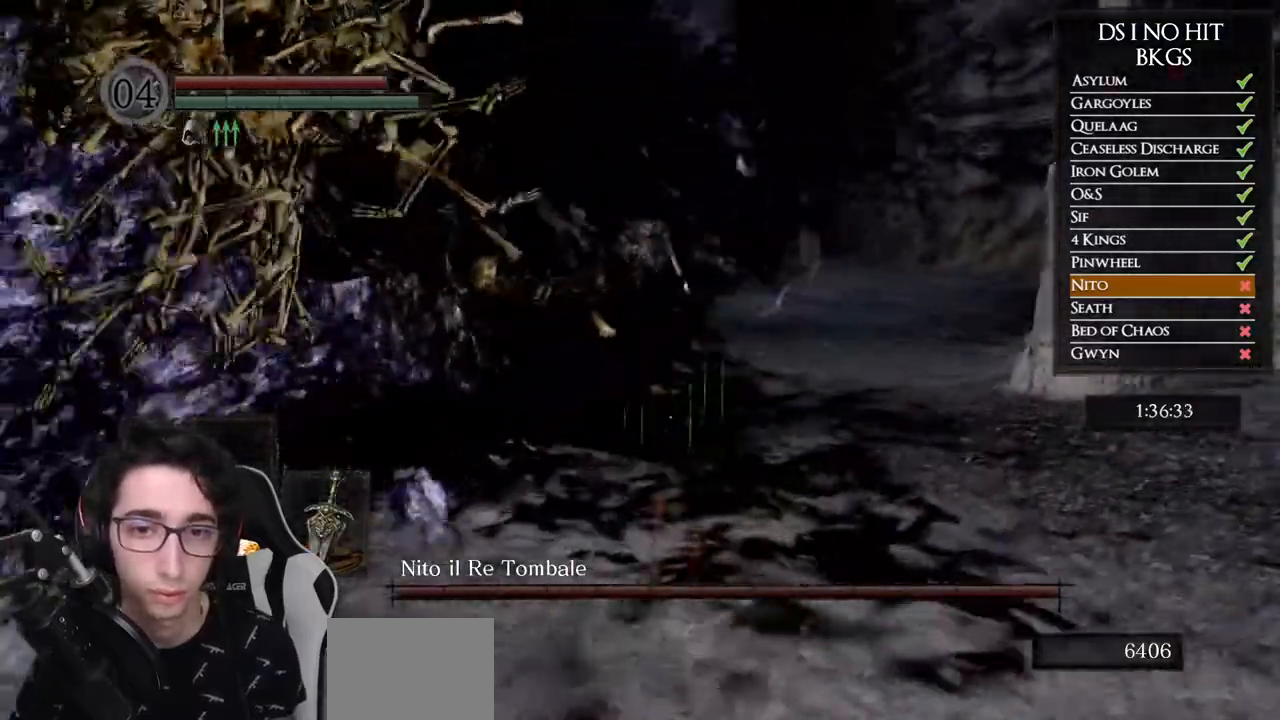
{"buttons": [], "left_stick": "up", "right_stick": "down-left", "events": [[17, "right_stick", "center"], [150, "R1", "up"], [150, "right_stick", "down-left"]]}
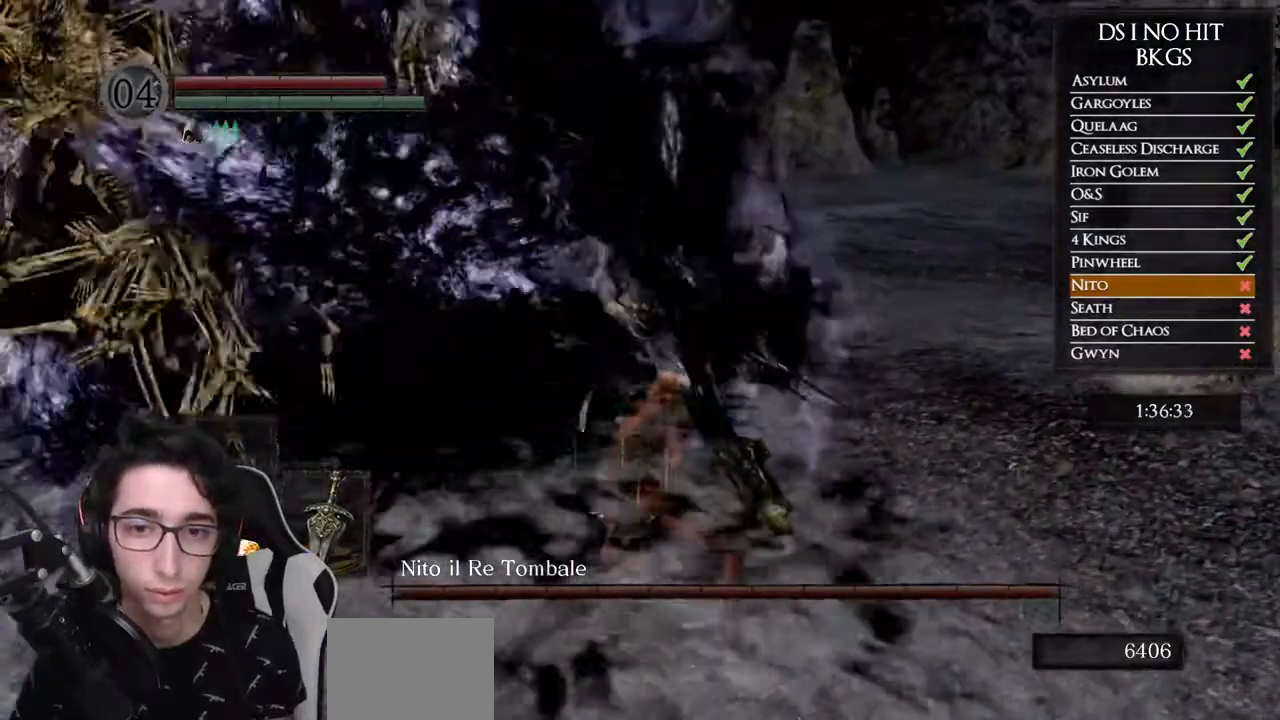
{"buttons": [], "left_stick": "up", "right_stick": "down-left", "events": []}
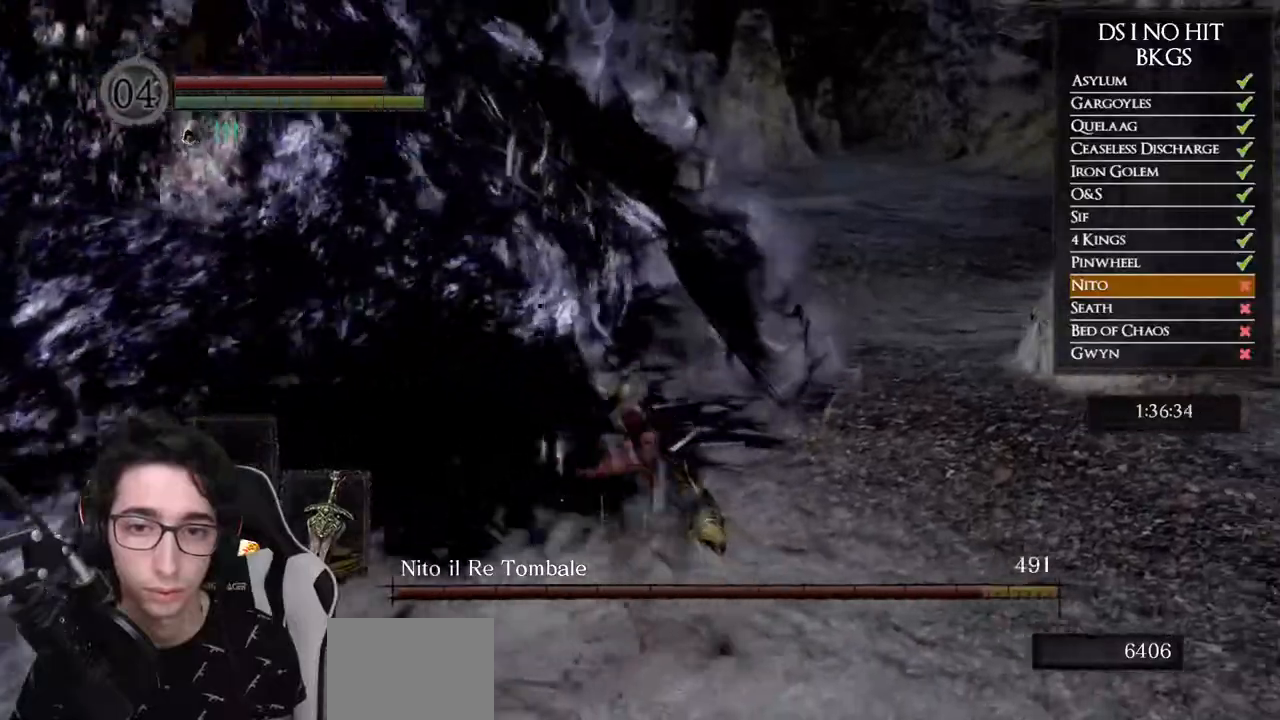
{"buttons": ["R1"], "left_stick": "up-left", "right_stick": "center", "events": [[117, "R1", "down"], [267, "R1", "up"], [283, "left_stick", "up-left"], [333, "R1", "down"], [400, "right_stick", "center"], [417, "R1", "up"], [500, "R1", "down"]]}
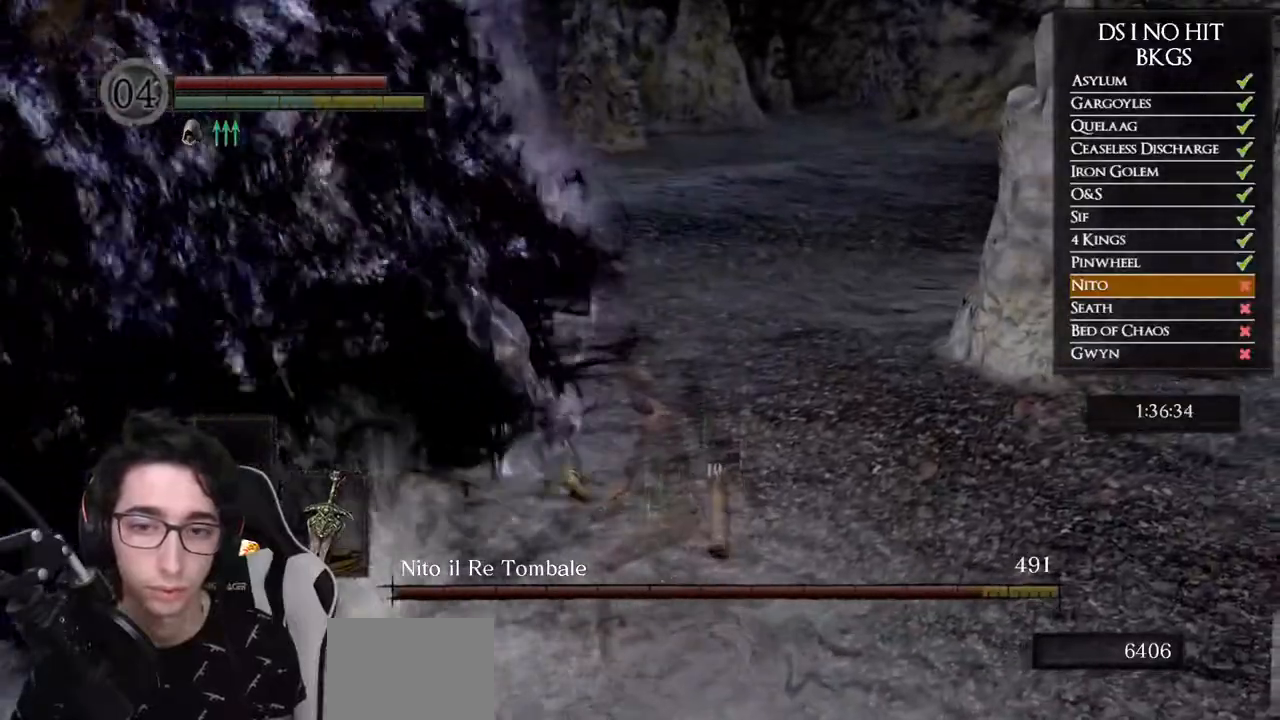
{"buttons": [], "left_stick": "up-left", "right_stick": "center", "events": [[83, "R1", "up"]]}
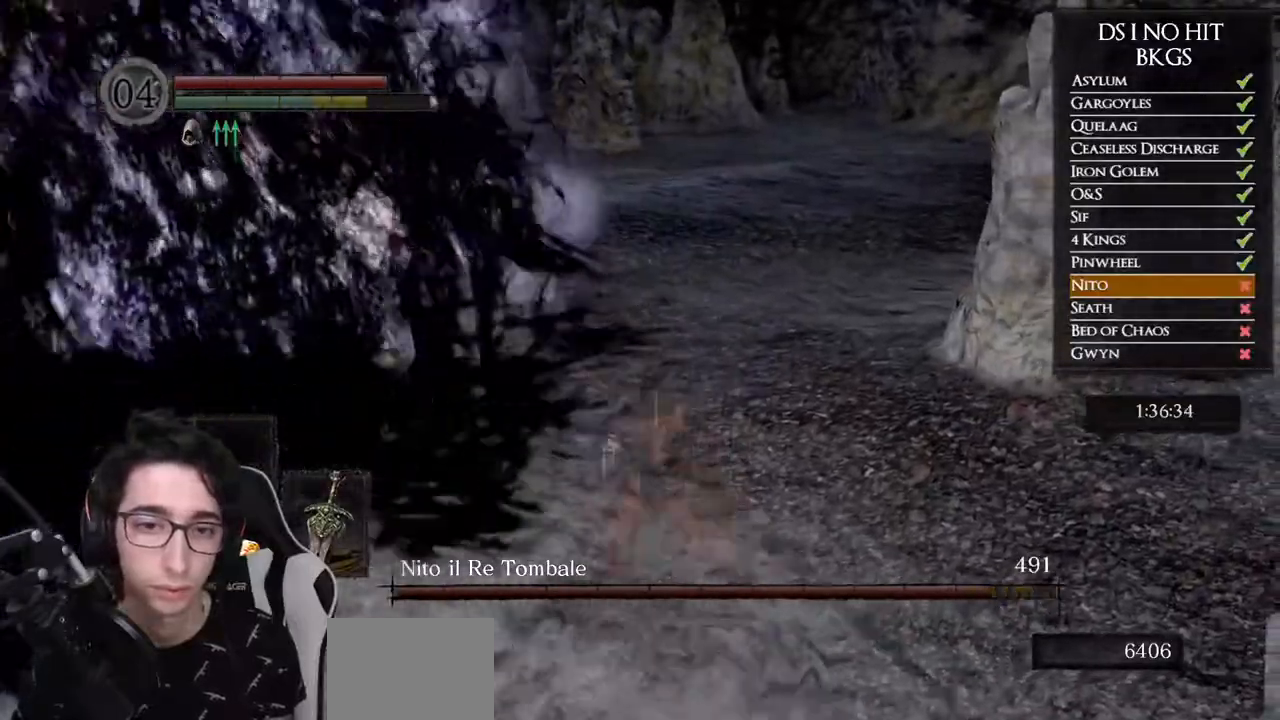
{"buttons": [], "left_stick": "up-left", "right_stick": "center", "events": []}
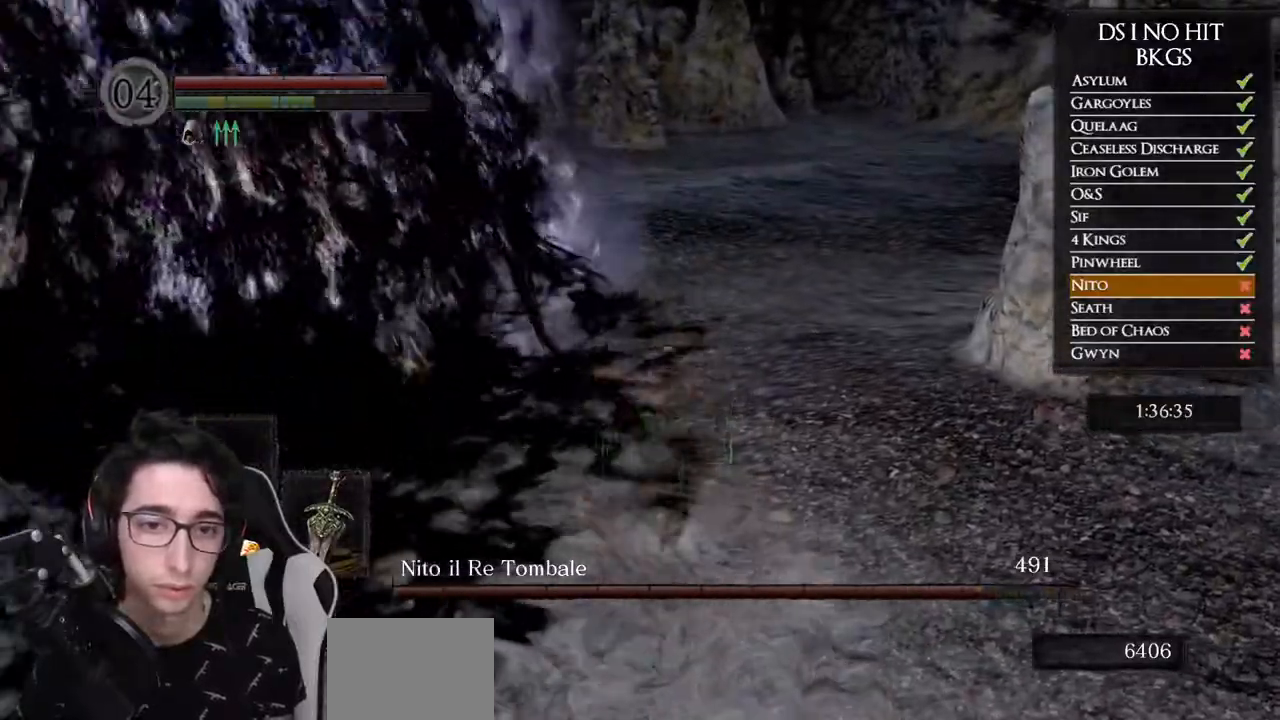
{"buttons": [], "left_stick": "up", "right_stick": "left", "events": [[200, "left_stick", "center"], [283, "right_stick", "left"], [400, "left_stick", "up"]]}
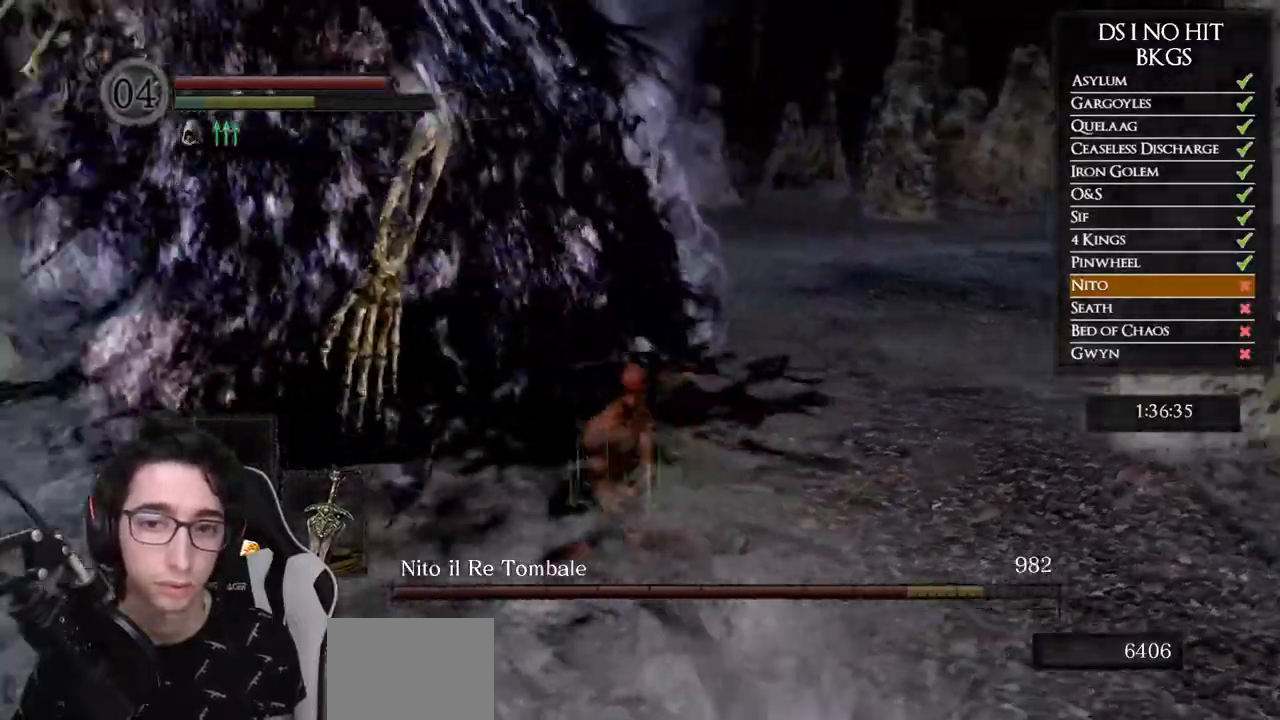
{"buttons": [], "left_stick": "up-right", "right_stick": "center", "events": [[50, "right_stick", "center"], [383, "left_stick", "up-right"], [383, "right_stick", "left"], [483, "right_stick", "center"]]}
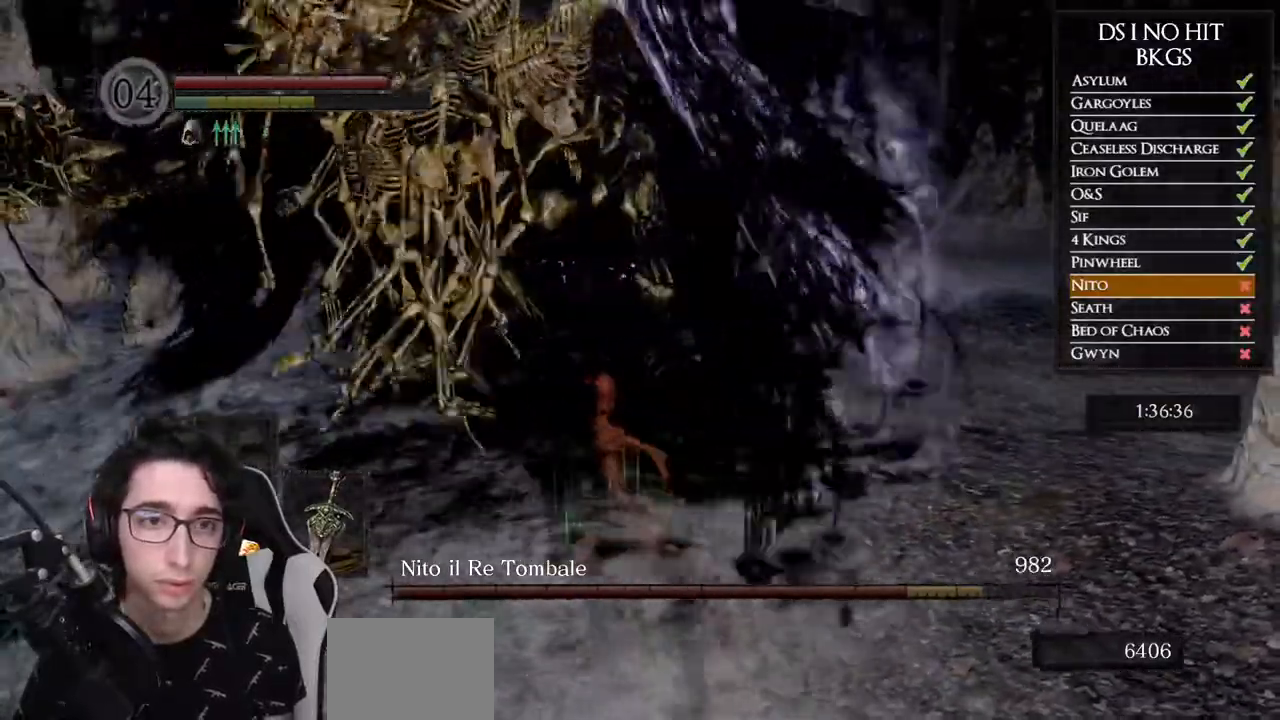
{"buttons": [], "left_stick": "up-right", "right_stick": "up-left", "events": [[217, "right_stick", "up-left"]]}
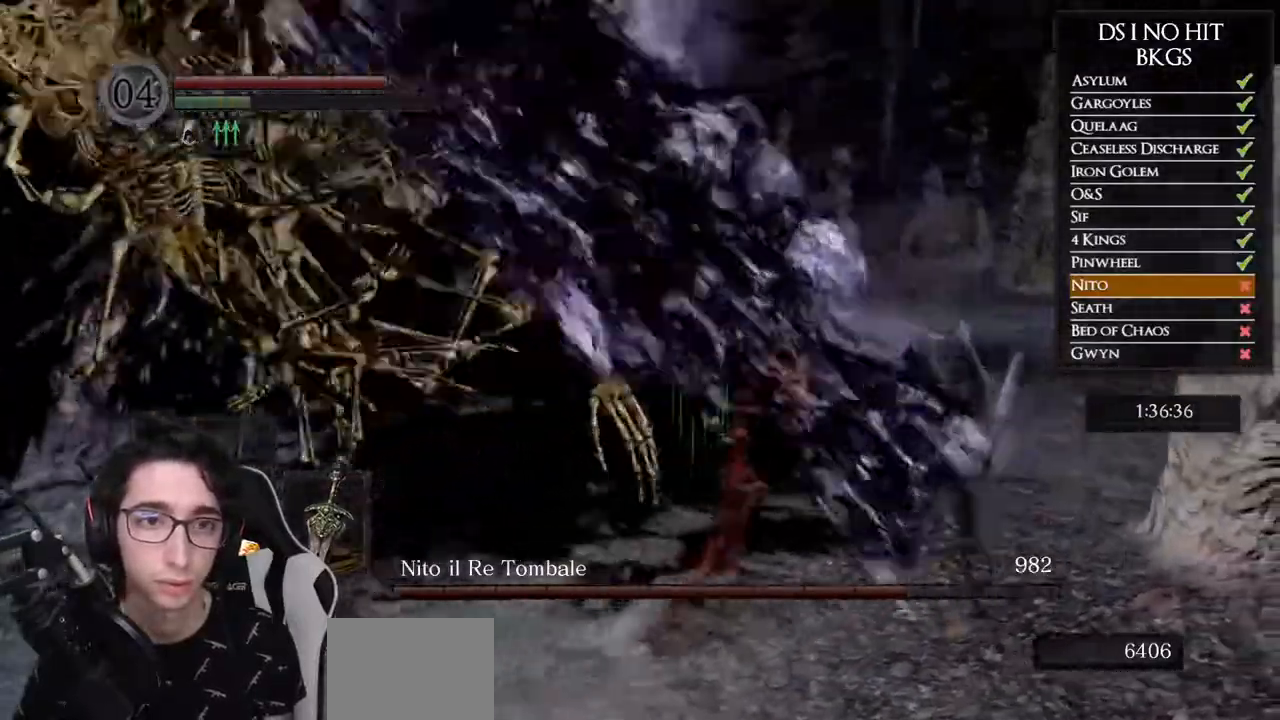
{"buttons": [], "left_stick": "up-right", "right_stick": "left", "events": [[267, "right_stick", "left"]]}
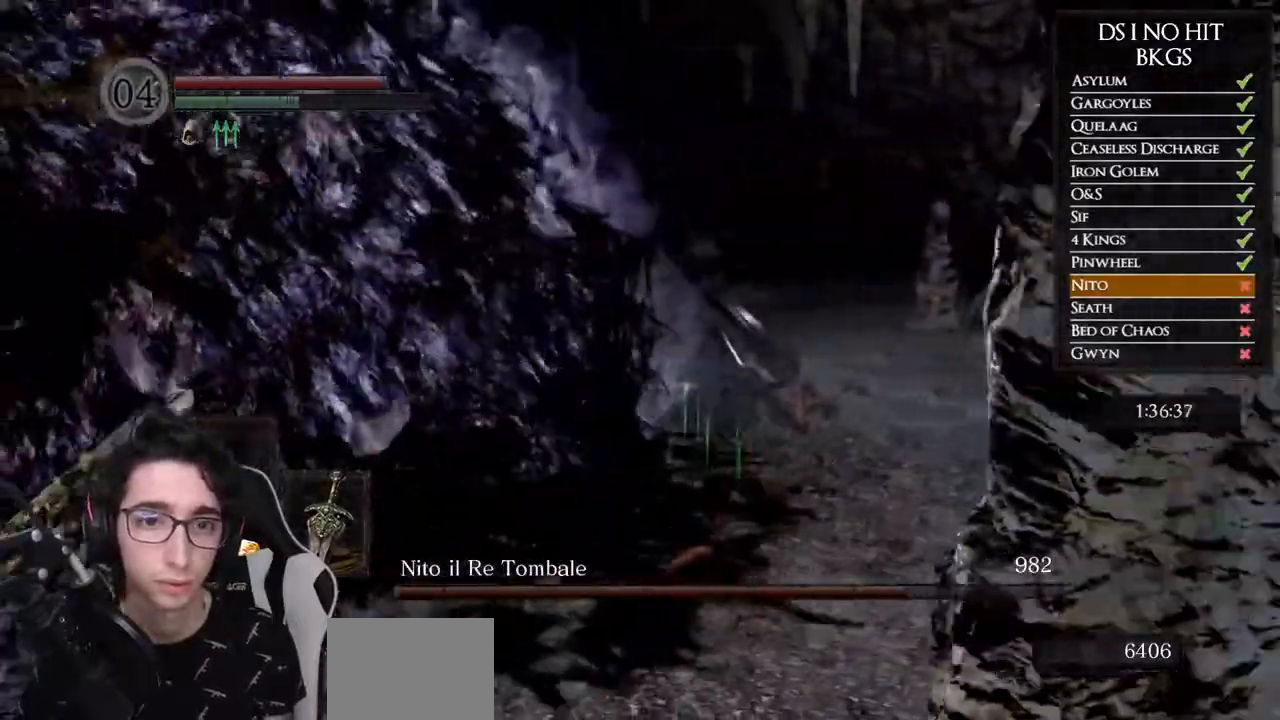
{"buttons": [], "left_stick": "up-right", "right_stick": "left", "events": []}
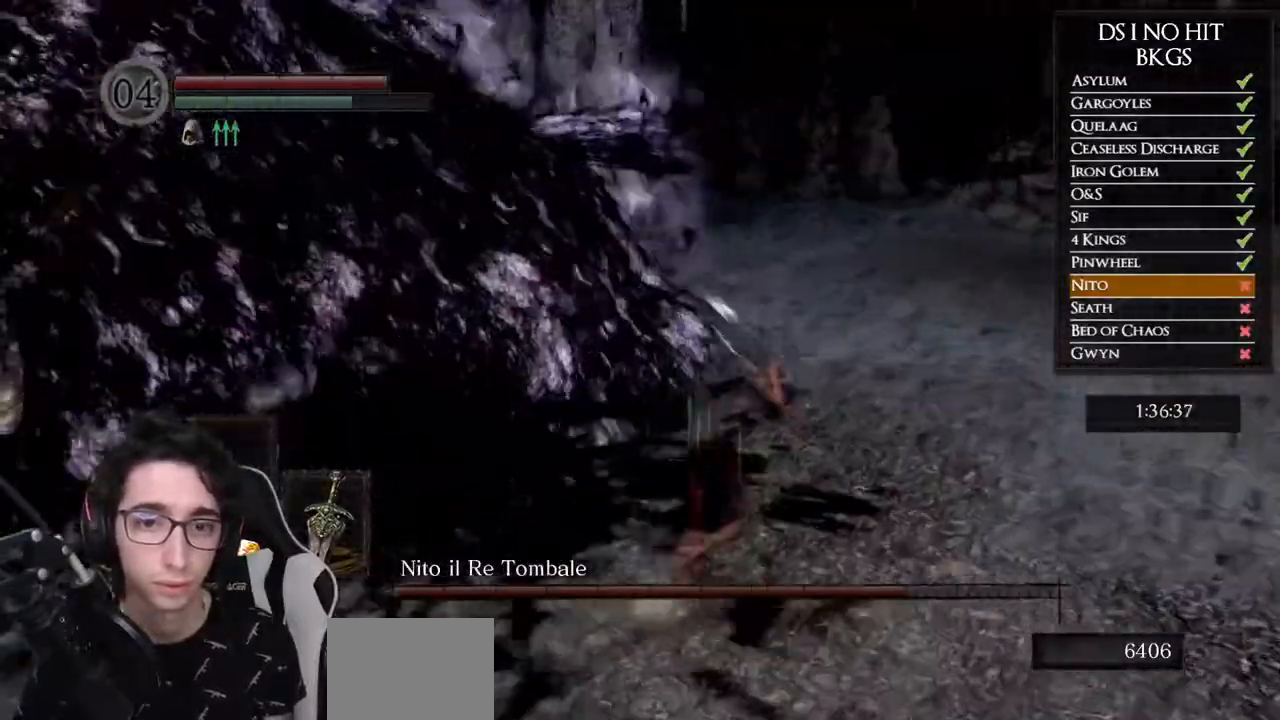
{"buttons": [], "left_stick": "up", "right_stick": "left", "events": [[417, "left_stick", "up"]]}
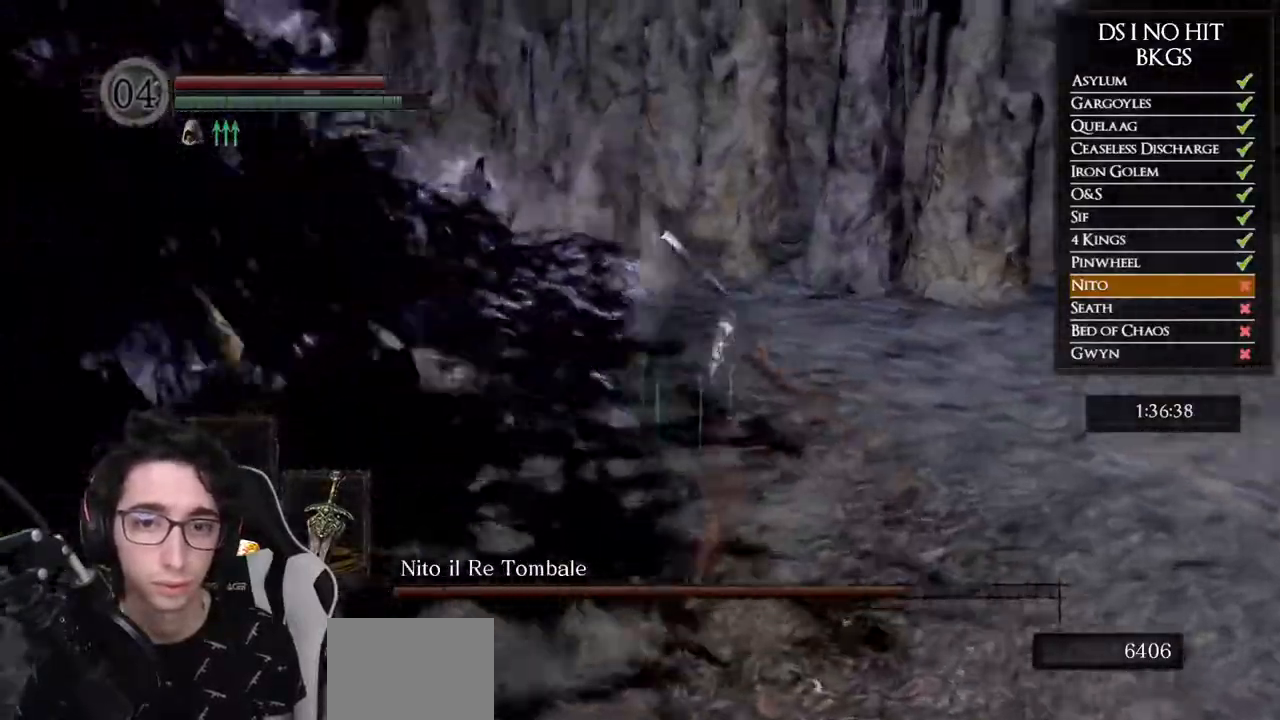
{"buttons": [], "left_stick": "up", "right_stick": "down-left", "events": [[317, "R1", "down"], [383, "right_stick", "down-left"], [450, "R1", "up"]]}
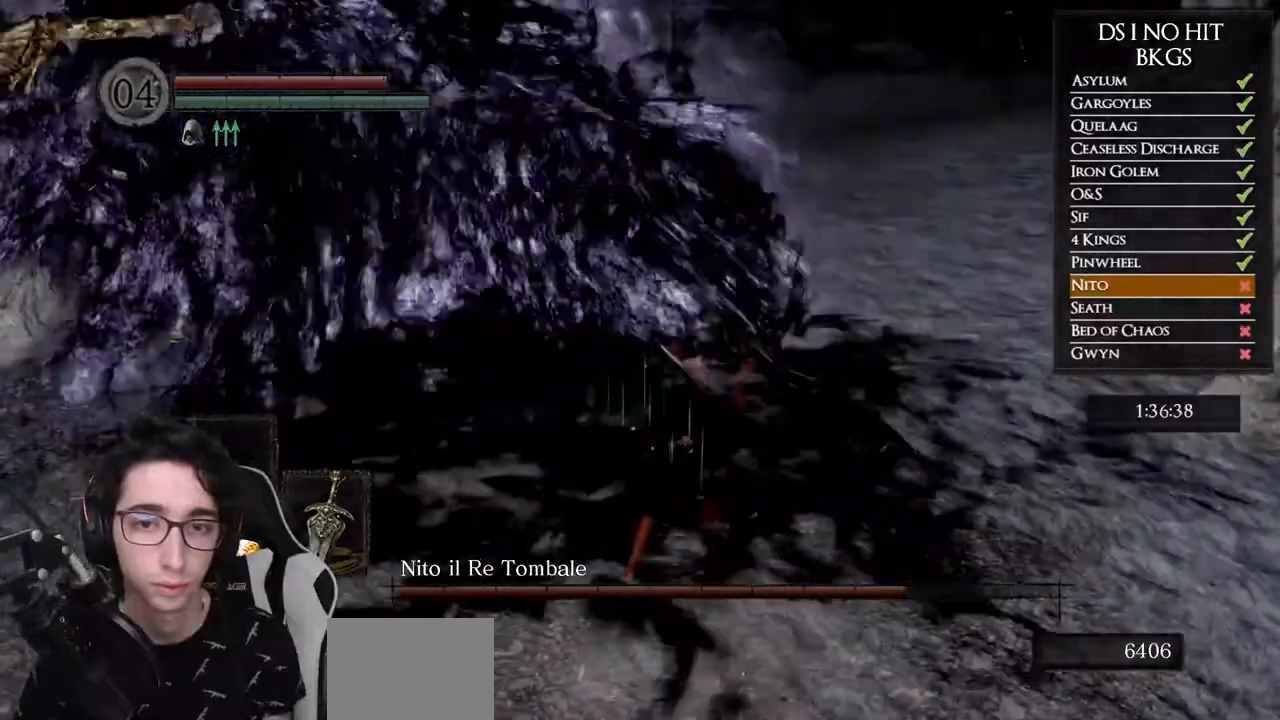
{"buttons": [], "left_stick": "up", "right_stick": "center", "events": [[217, "right_stick", "center"]]}
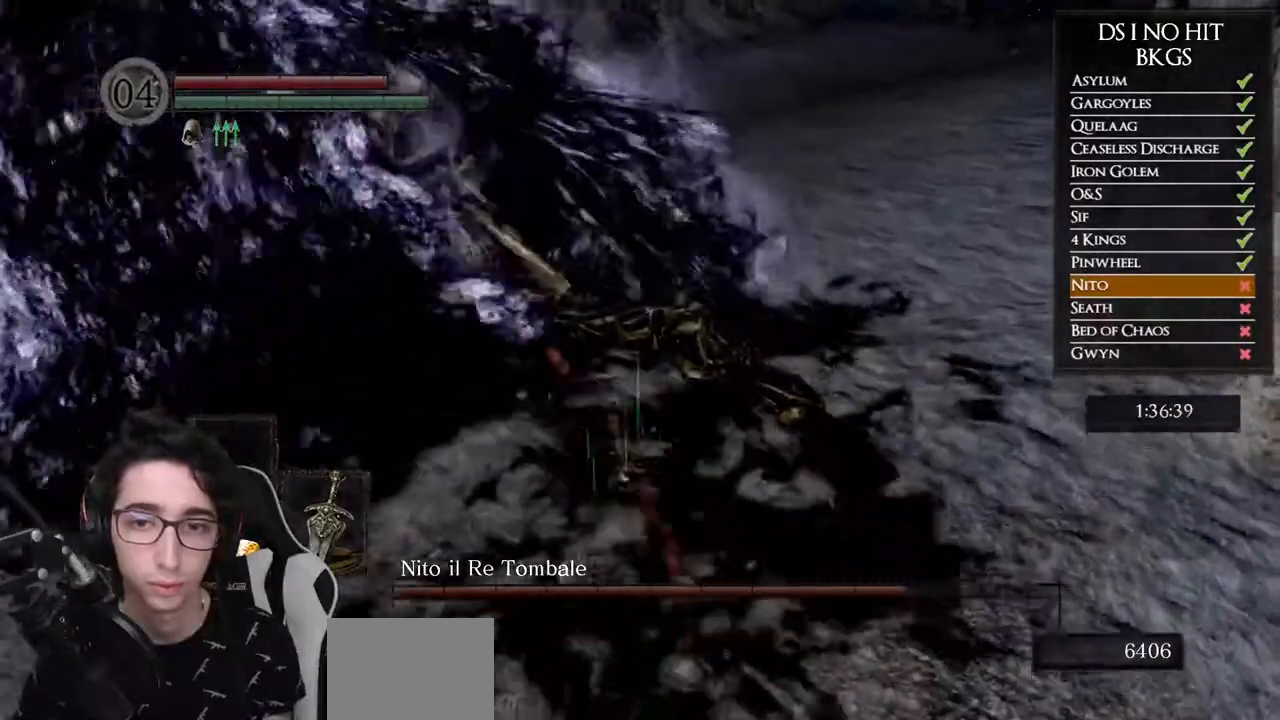
{"buttons": [], "left_stick": "up", "right_stick": "center", "events": []}
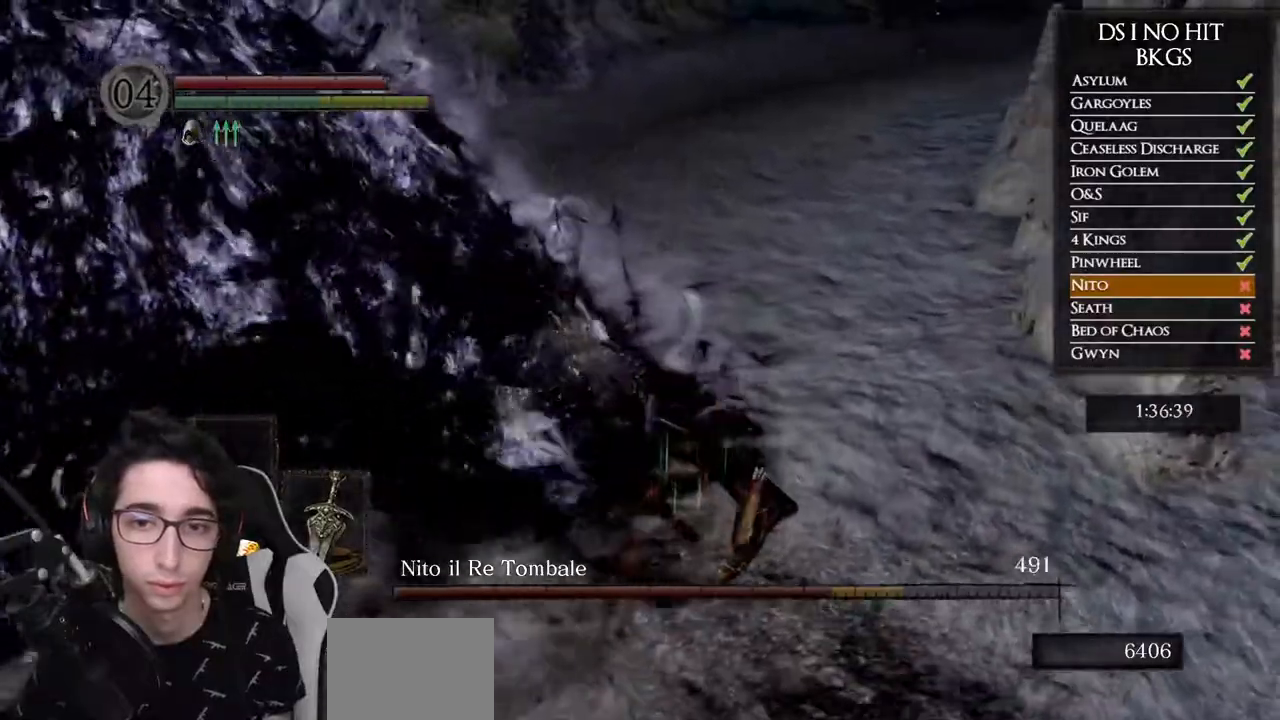
{"buttons": ["R1"], "left_stick": "up-left", "right_stick": "center", "events": [[33, "left_stick", "up-left"], [50, "R1", "down"], [183, "R1", "up"], [267, "R1", "down"], [367, "R1", "up"], [450, "R1", "down"]]}
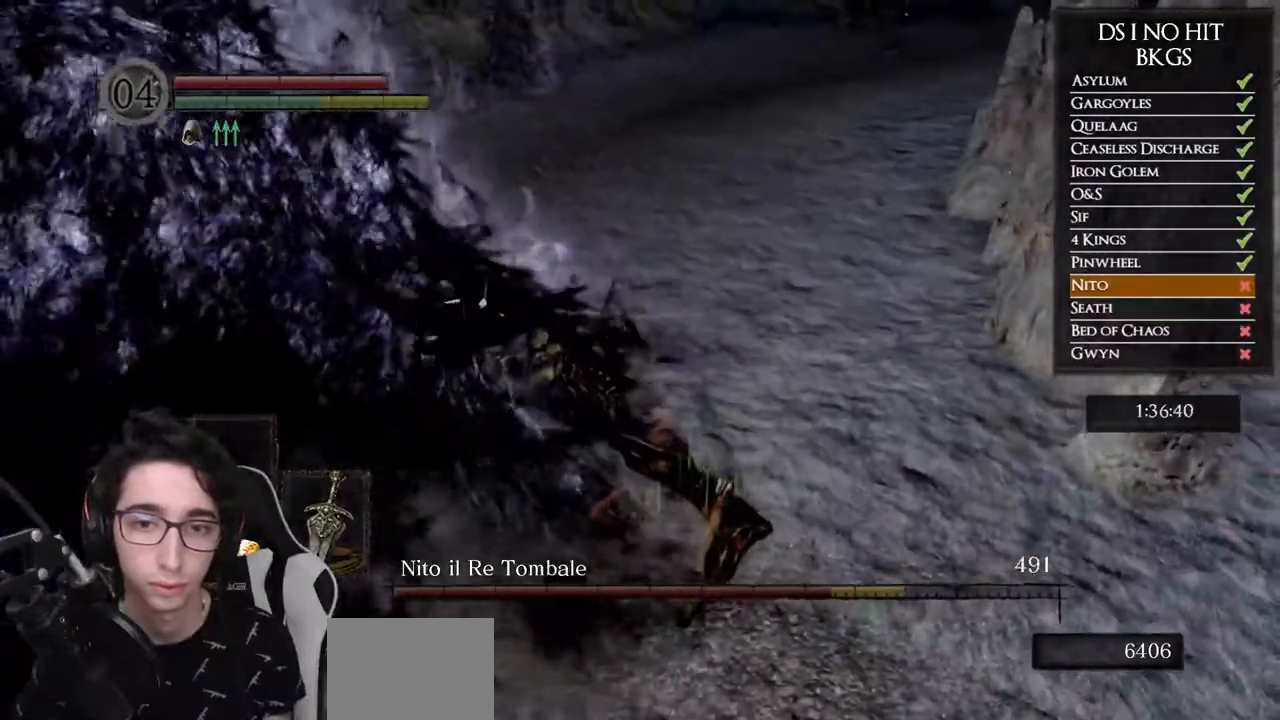
{"buttons": [], "left_stick": "up-left", "right_stick": "center", "events": [[33, "R1", "up"], [117, "R1", "down"], [217, "R1", "up"]]}
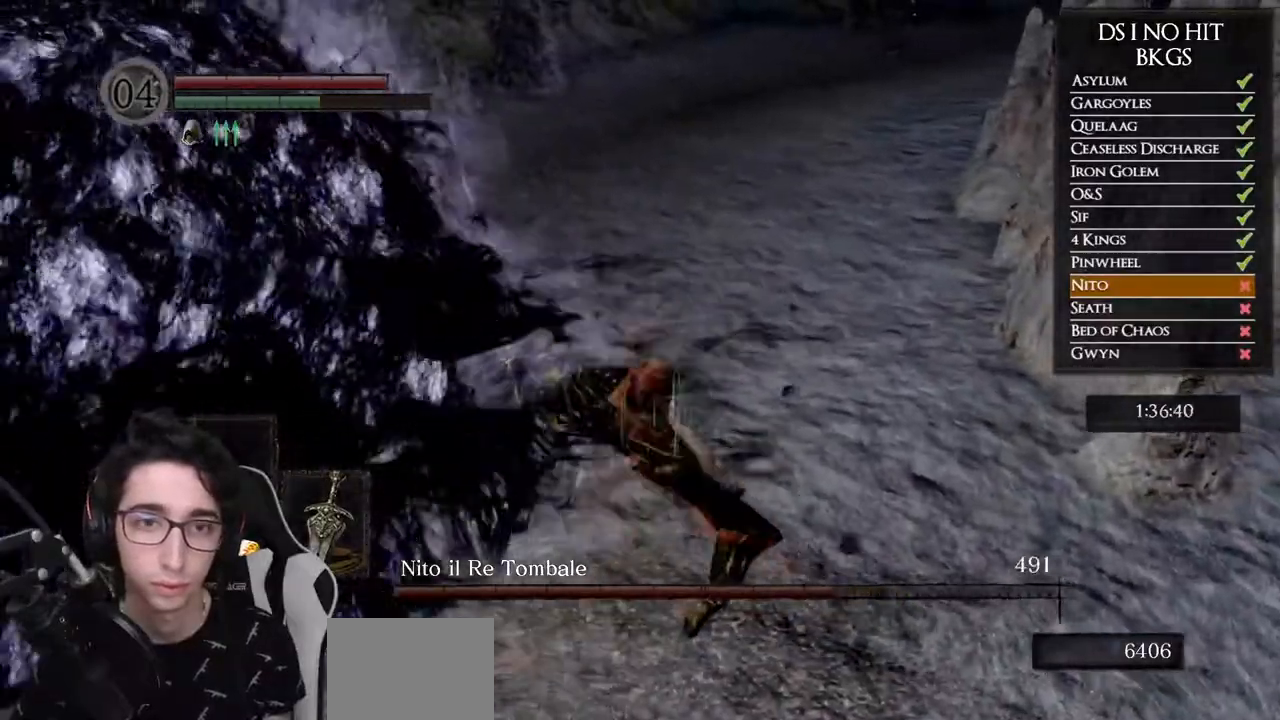
{"buttons": [], "left_stick": "up-left", "right_stick": "center", "events": []}
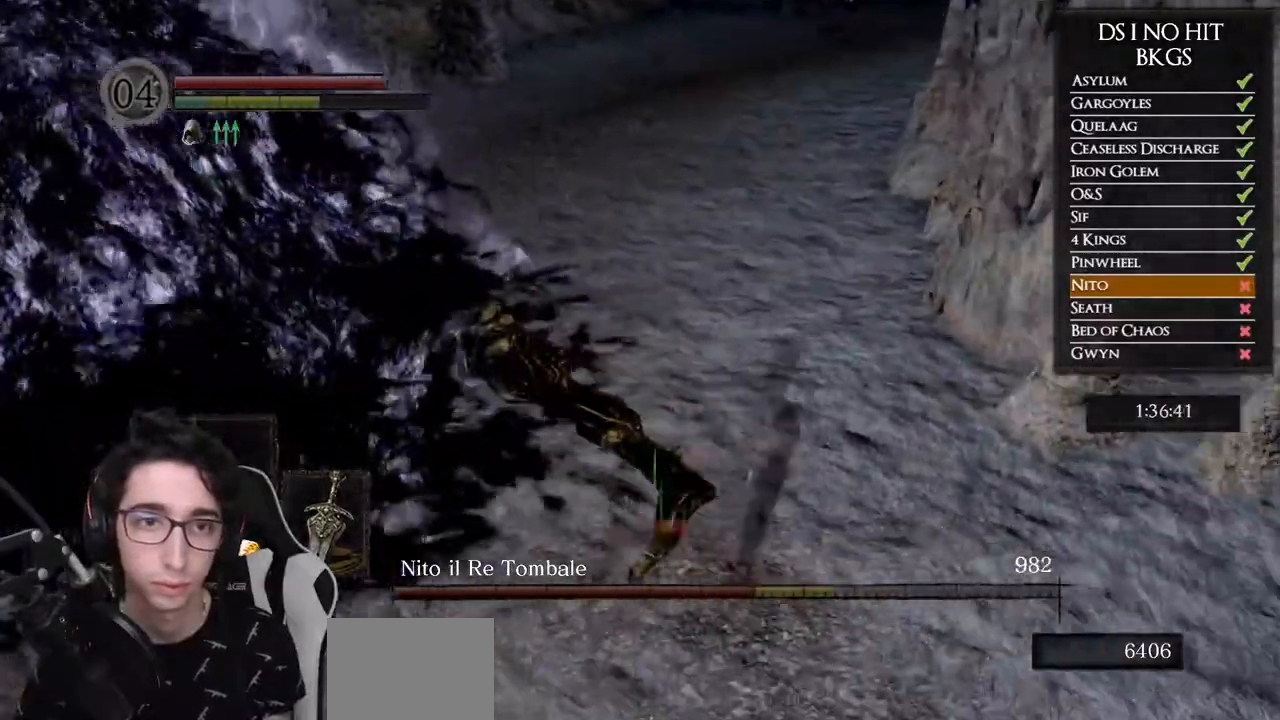
{"buttons": [], "left_stick": "up-left", "right_stick": "center", "events": []}
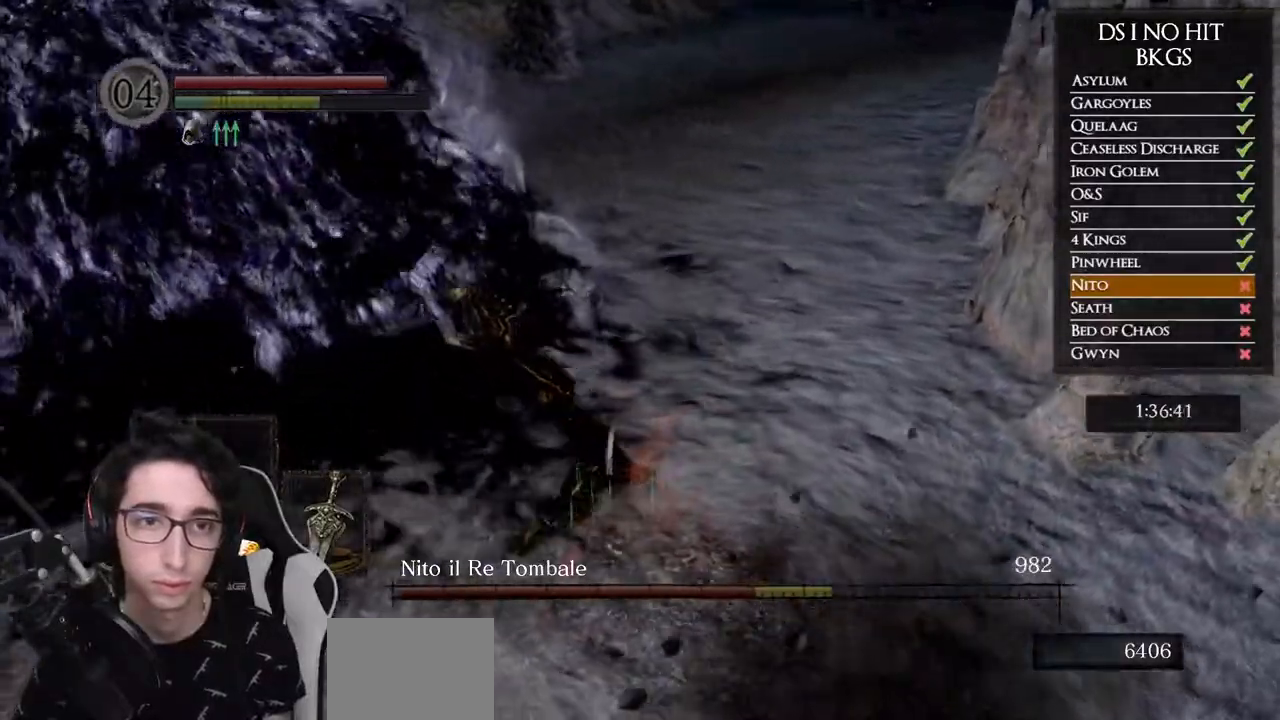
{"buttons": [], "left_stick": "up", "right_stick": "up-left", "events": [[217, "right_stick", "left"], [367, "right_stick", "up-left"], [467, "left_stick", "up"]]}
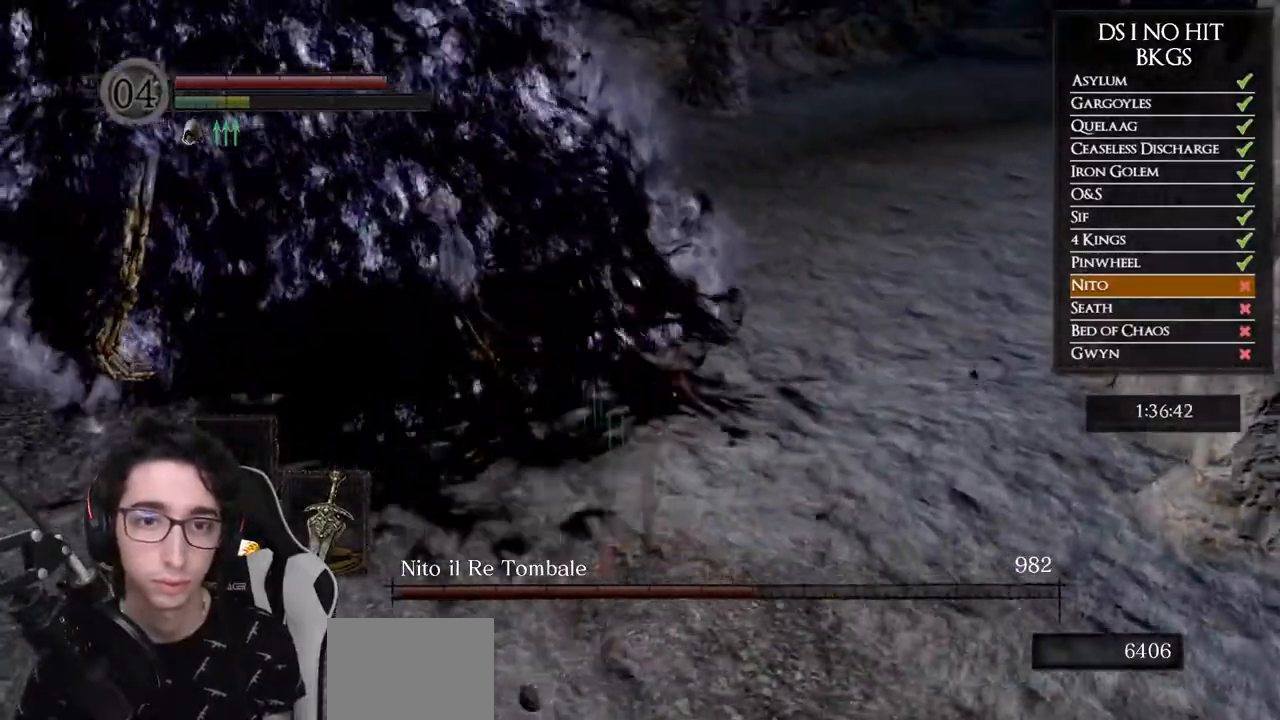
{"buttons": [], "left_stick": "up-left", "right_stick": "center", "events": [[167, "right_stick", "center"], [233, "R1", "down"], [300, "left_stick", "up-left"], [350, "R1", "up"]]}
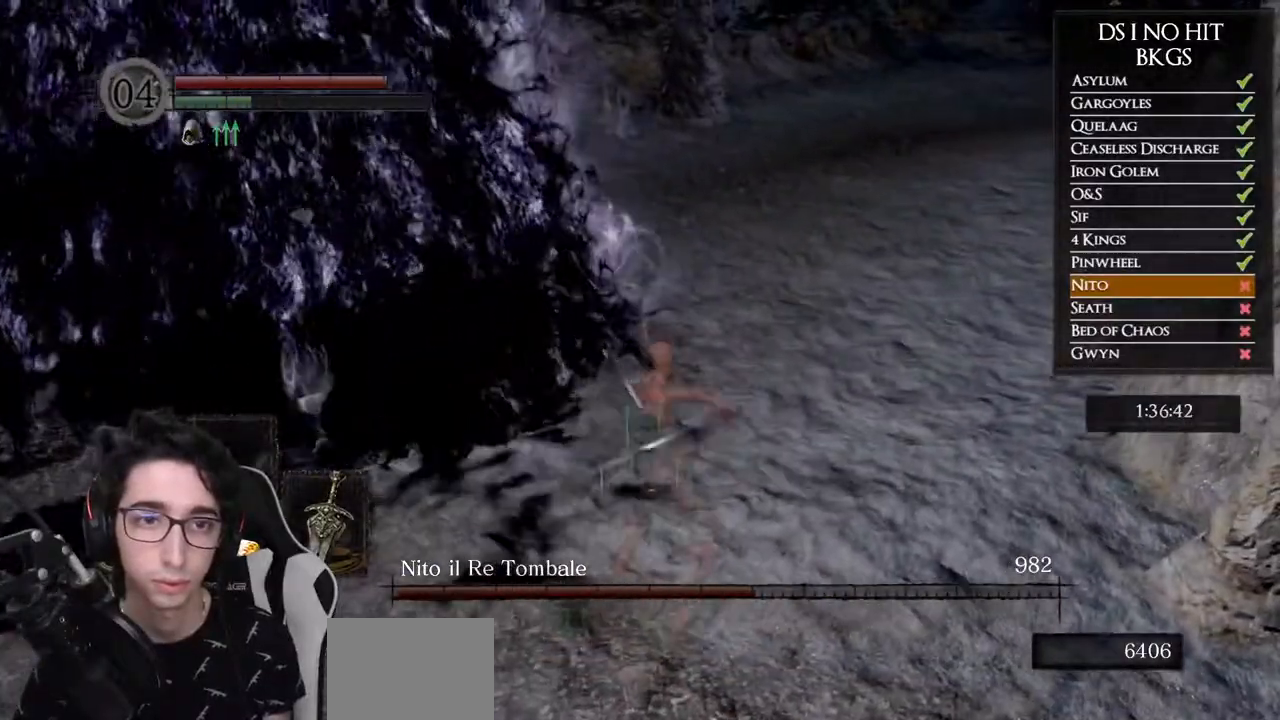
{"buttons": [], "left_stick": "up-left", "right_stick": "center", "events": []}